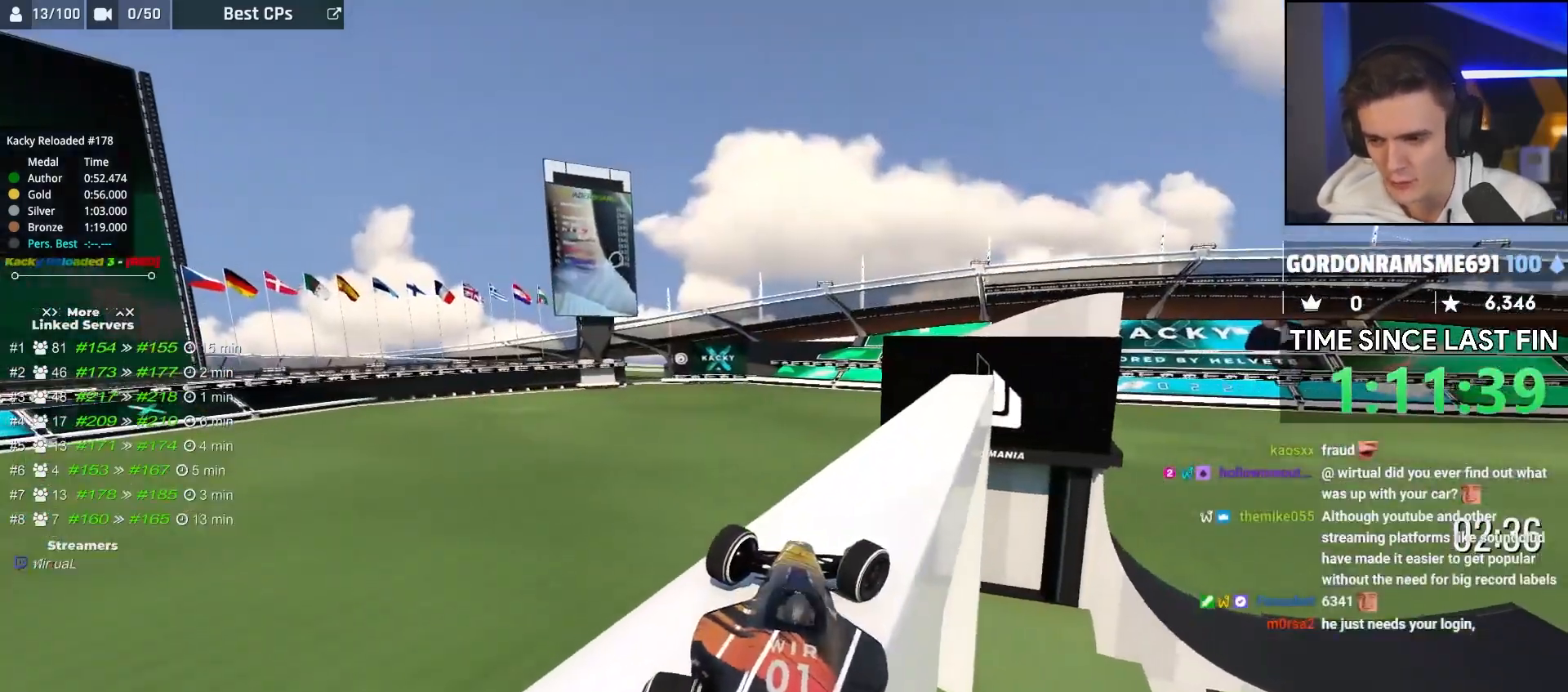
Gameplay with keyboard; each line is a JSON object with the keys held at the frame after it. "events" lists presses ("down") and releases ("up") of "down", "left", "right" and "up" between this image and that frame as [ms after this image, input, new state], when the widget could be followed in between. No other keys are recorded. Mouse input is not recorded. Not read: brake.
{"keys": ["right"], "events": [[250, "right", "up"], [333, "right", "down"], [500, "up", "up"]]}
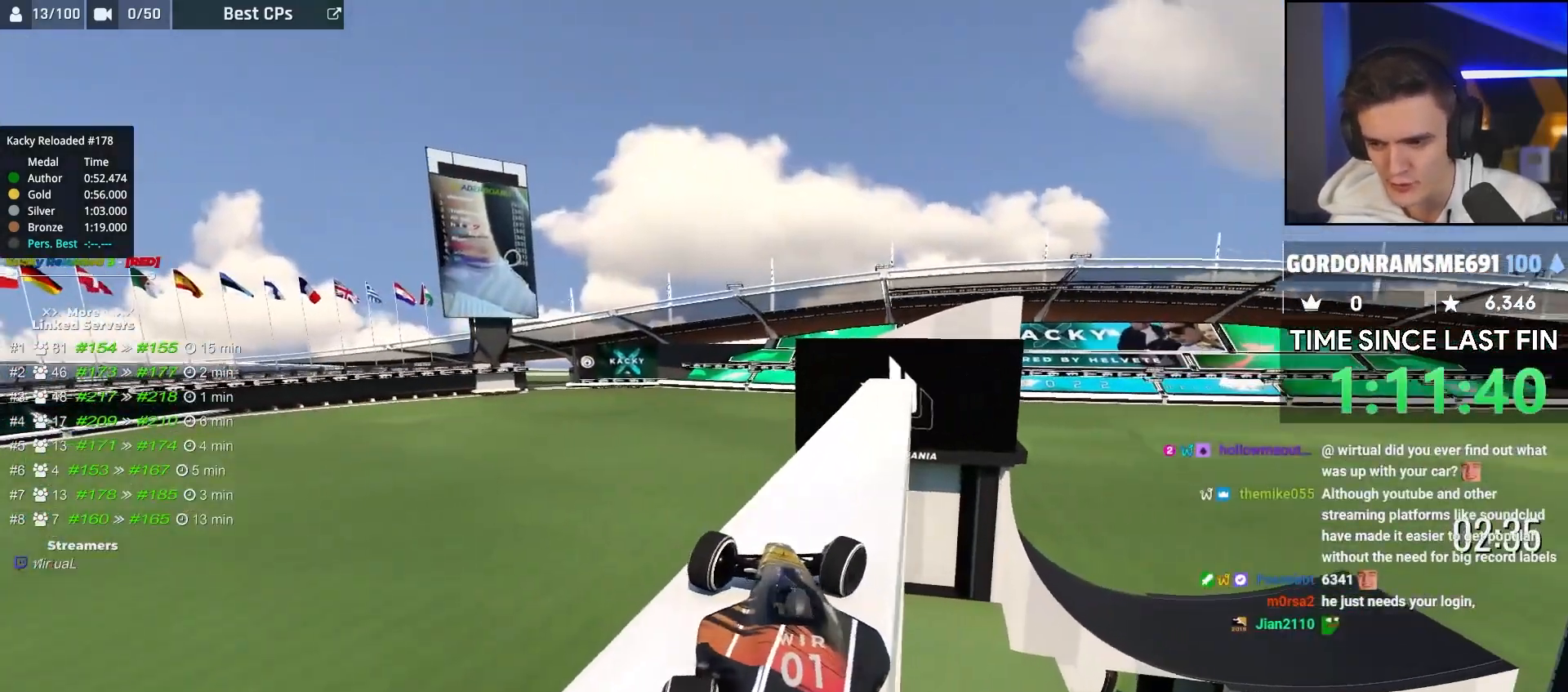
{"keys": ["right"], "events": []}
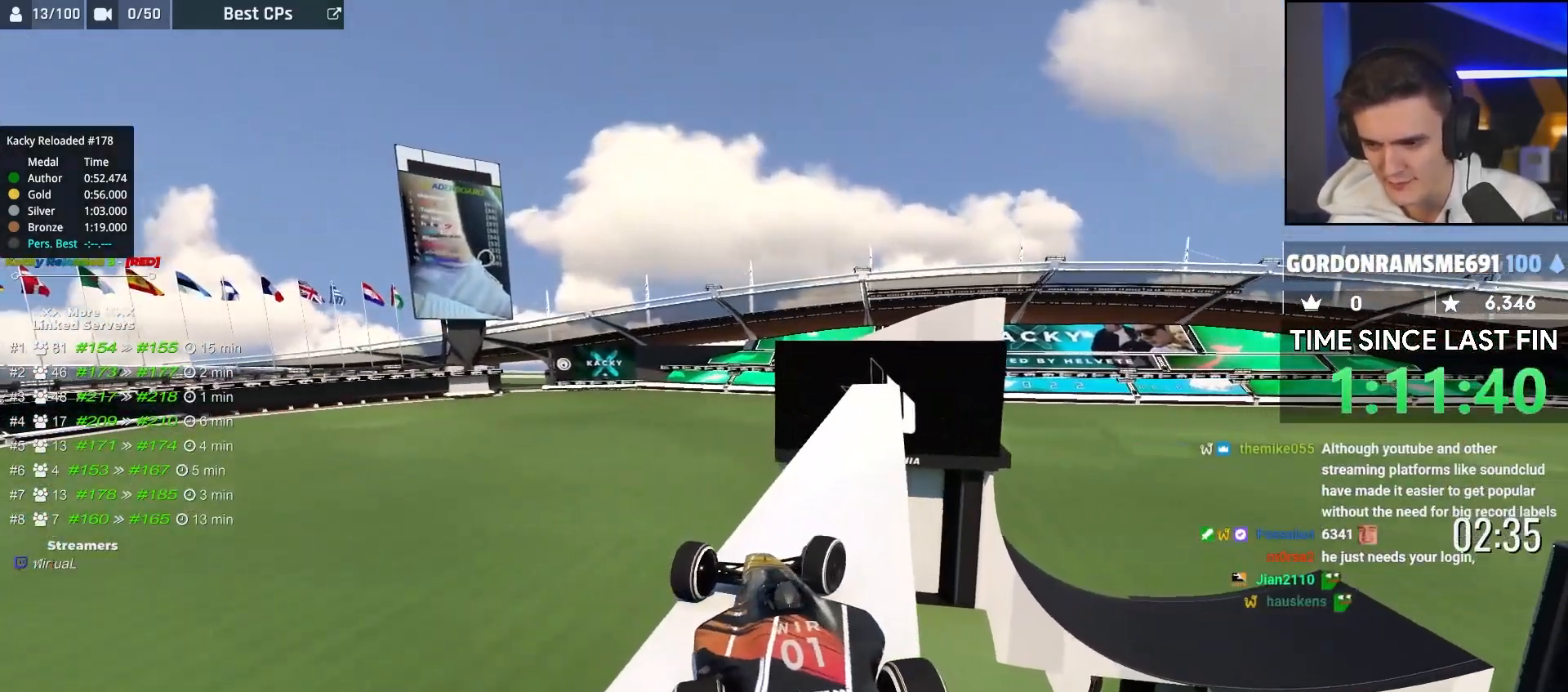
{"keys": ["left"], "events": [[467, "right", "up"], [483, "left", "down"]]}
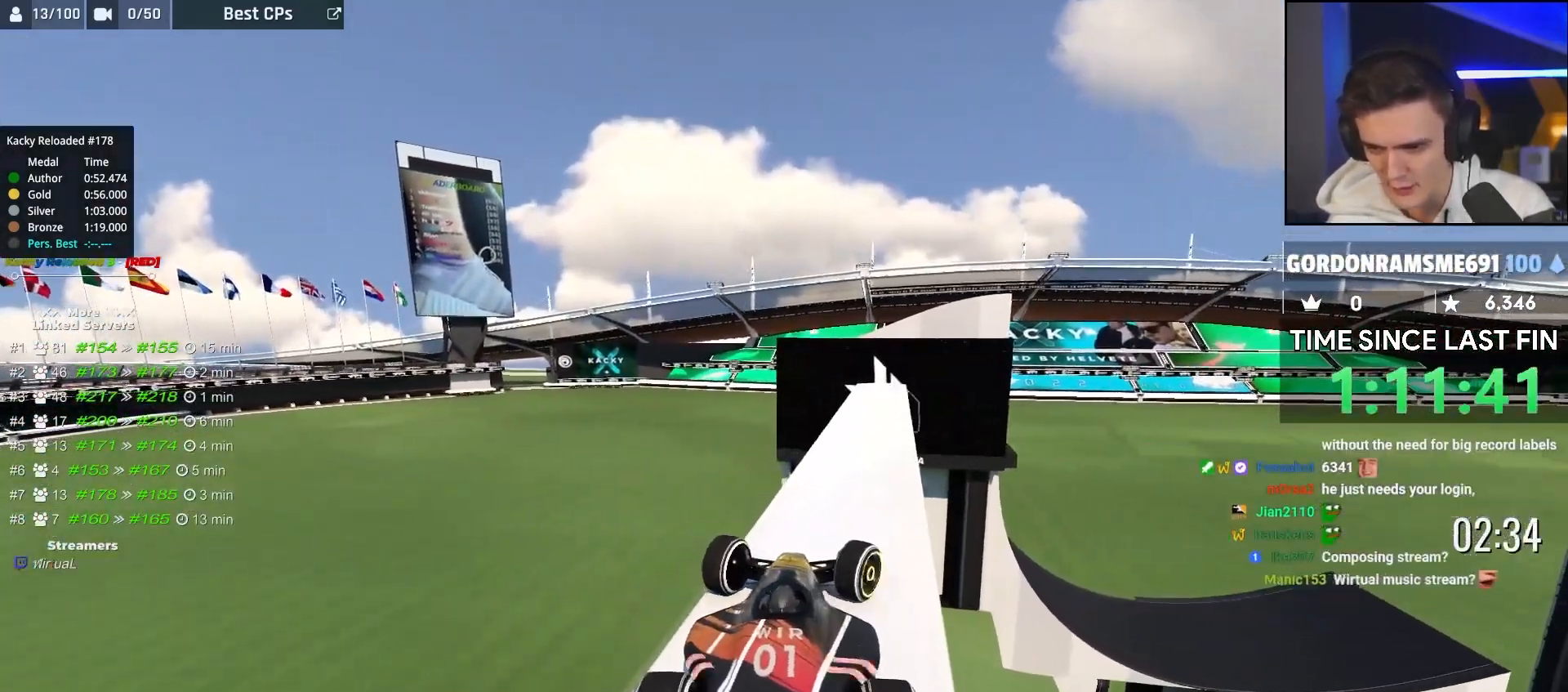
{"keys": ["down"], "events": [[17, "down", "down"], [500, "left", "up"]]}
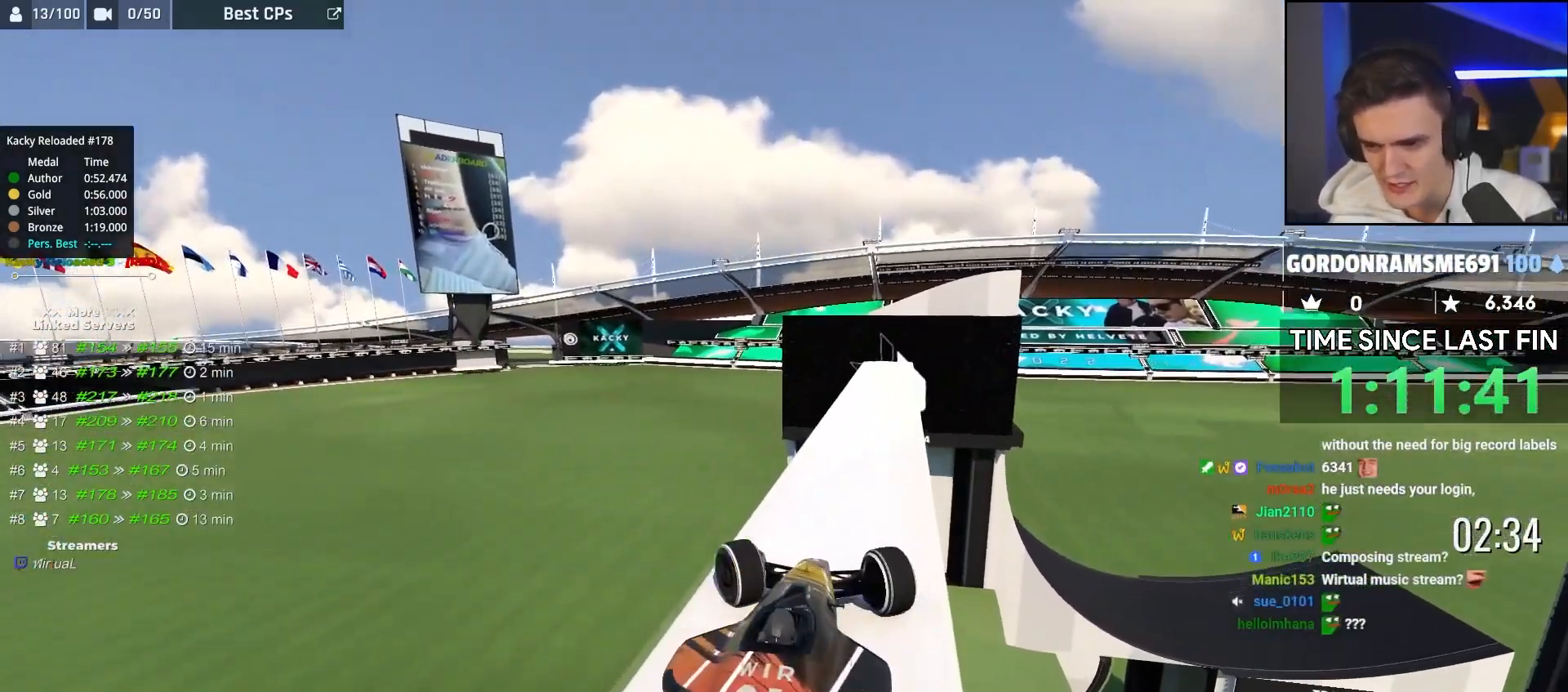
{"keys": [], "events": [[367, "down", "up"]]}
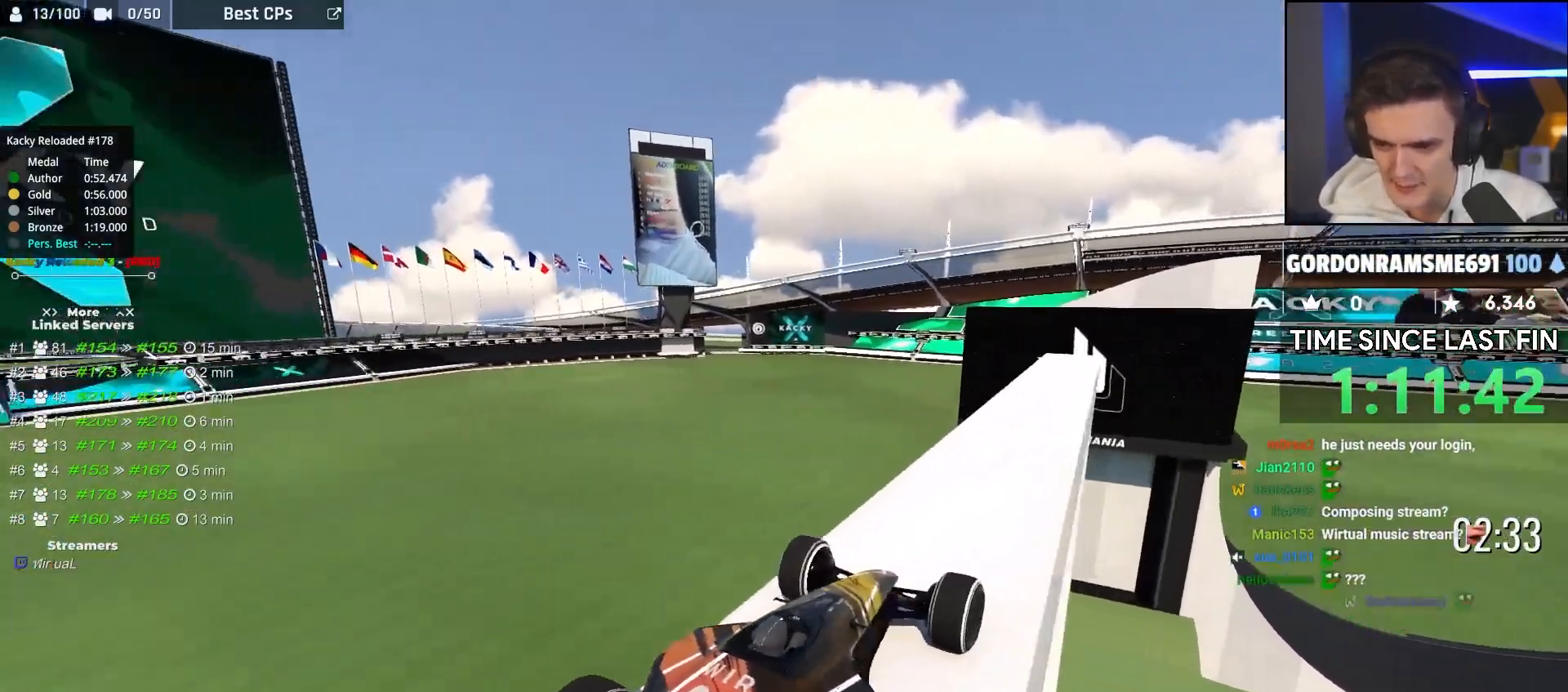
{"keys": [], "events": [[150, "right", "down"], [183, "right", "up"]]}
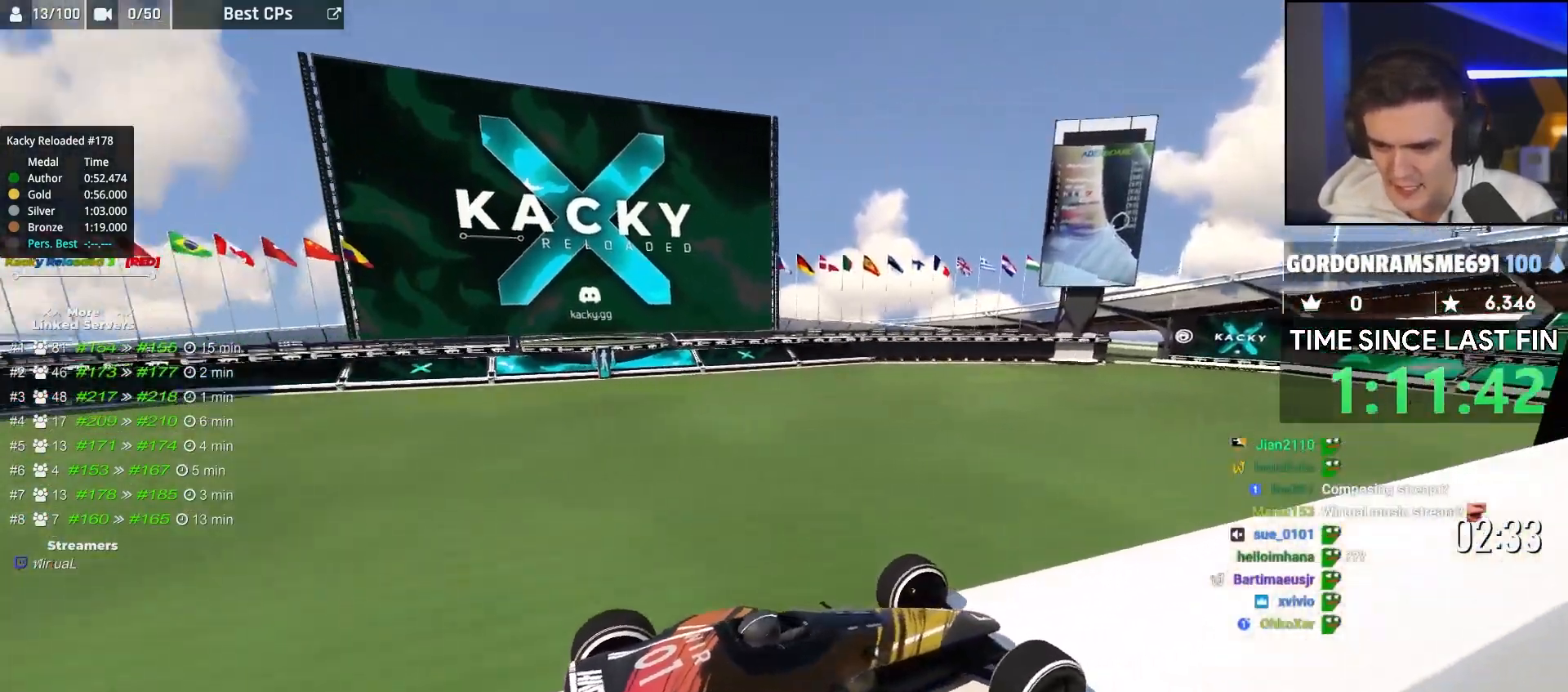
{"keys": [], "events": [[67, "down", "down"], [200, "down", "up"], [250, "right", "down"], [400, "right", "up"]]}
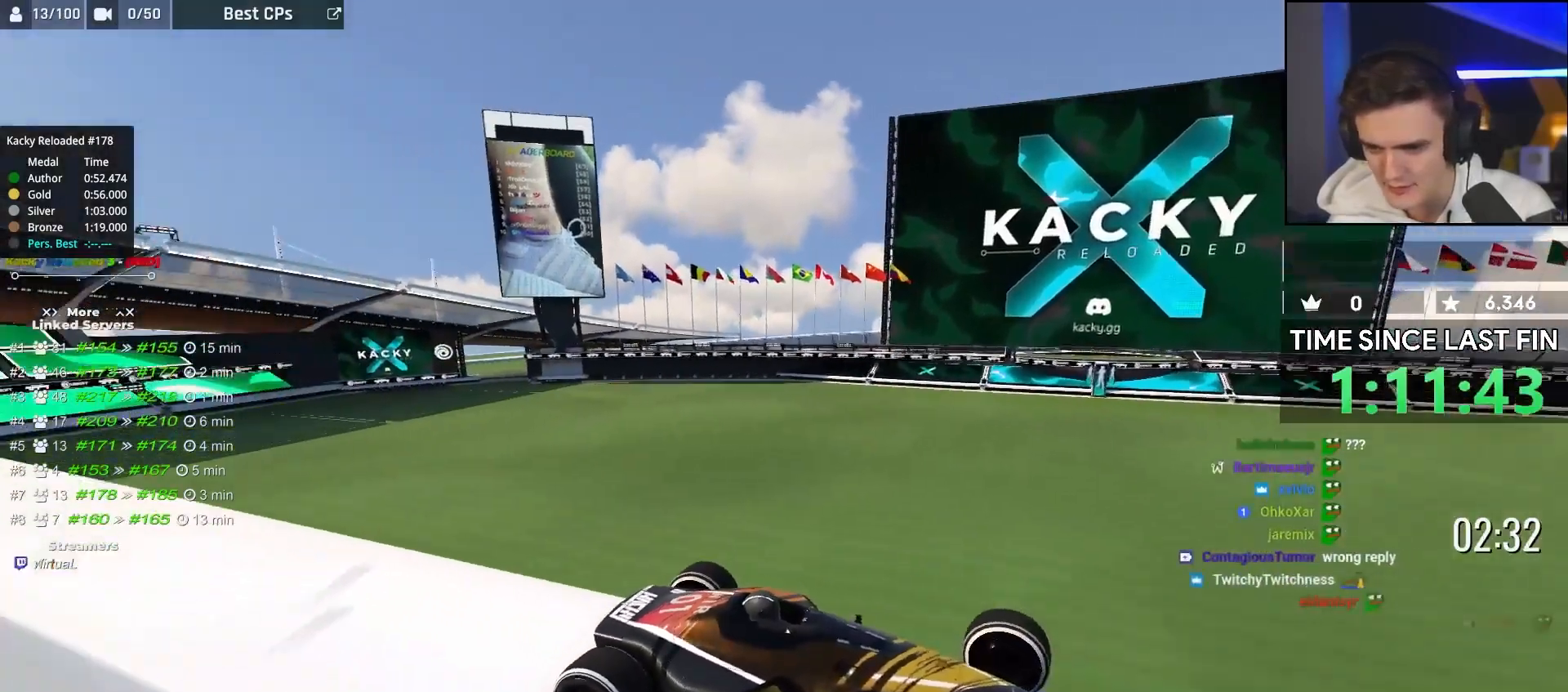
{"keys": [], "events": [[133, "down", "down"], [283, "left", "down"], [367, "down", "up"], [367, "left", "up"]]}
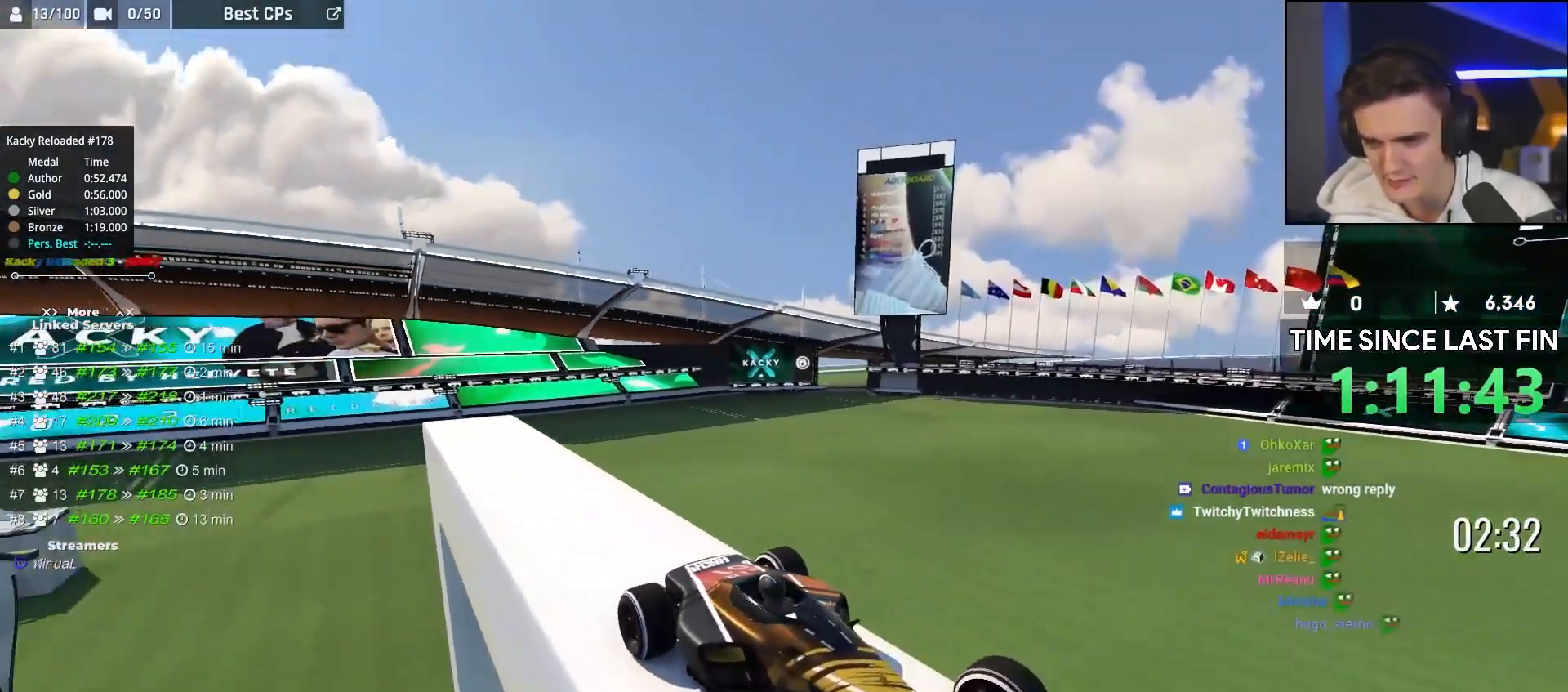
{"keys": [], "events": [[150, "down", "down"], [383, "down", "up"]]}
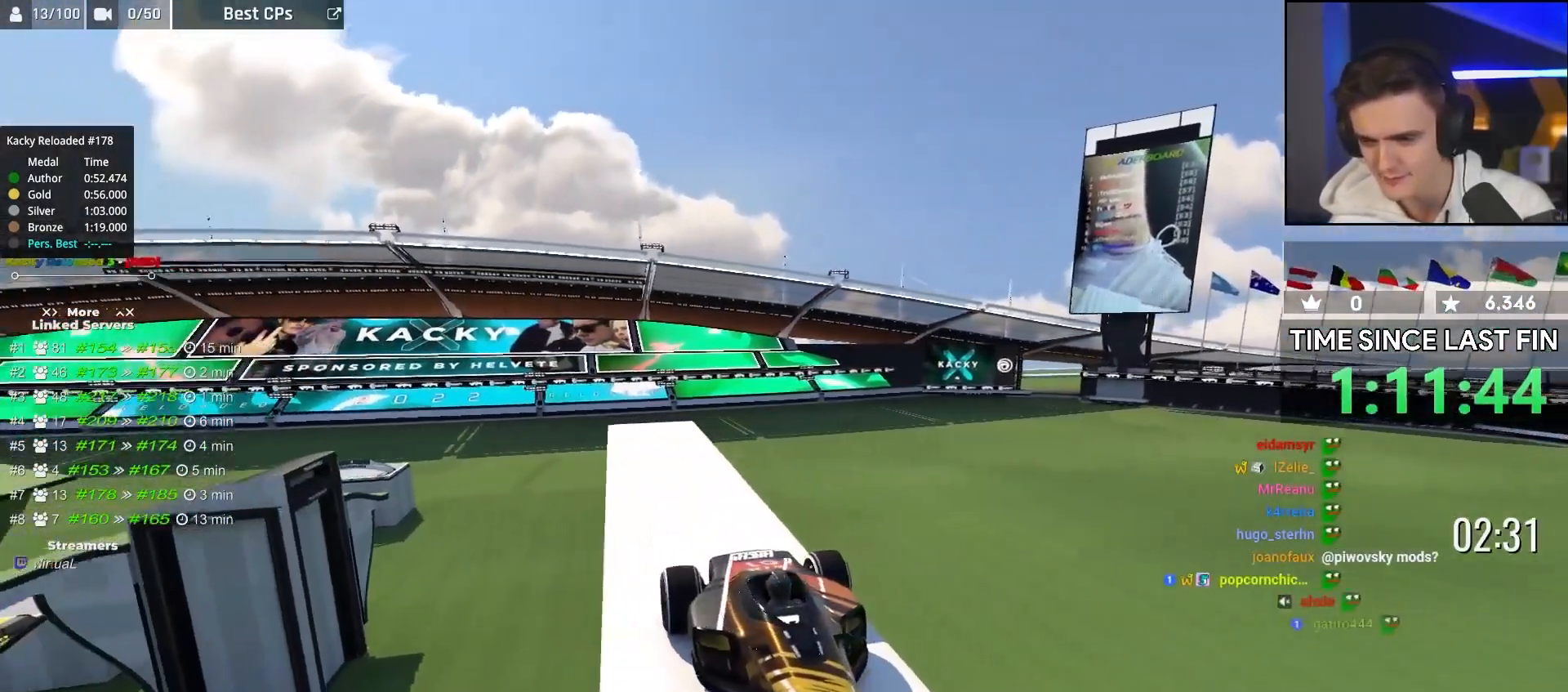
{"keys": ["left"], "events": [[167, "right", "down"], [200, "right", "up"], [483, "left", "down"]]}
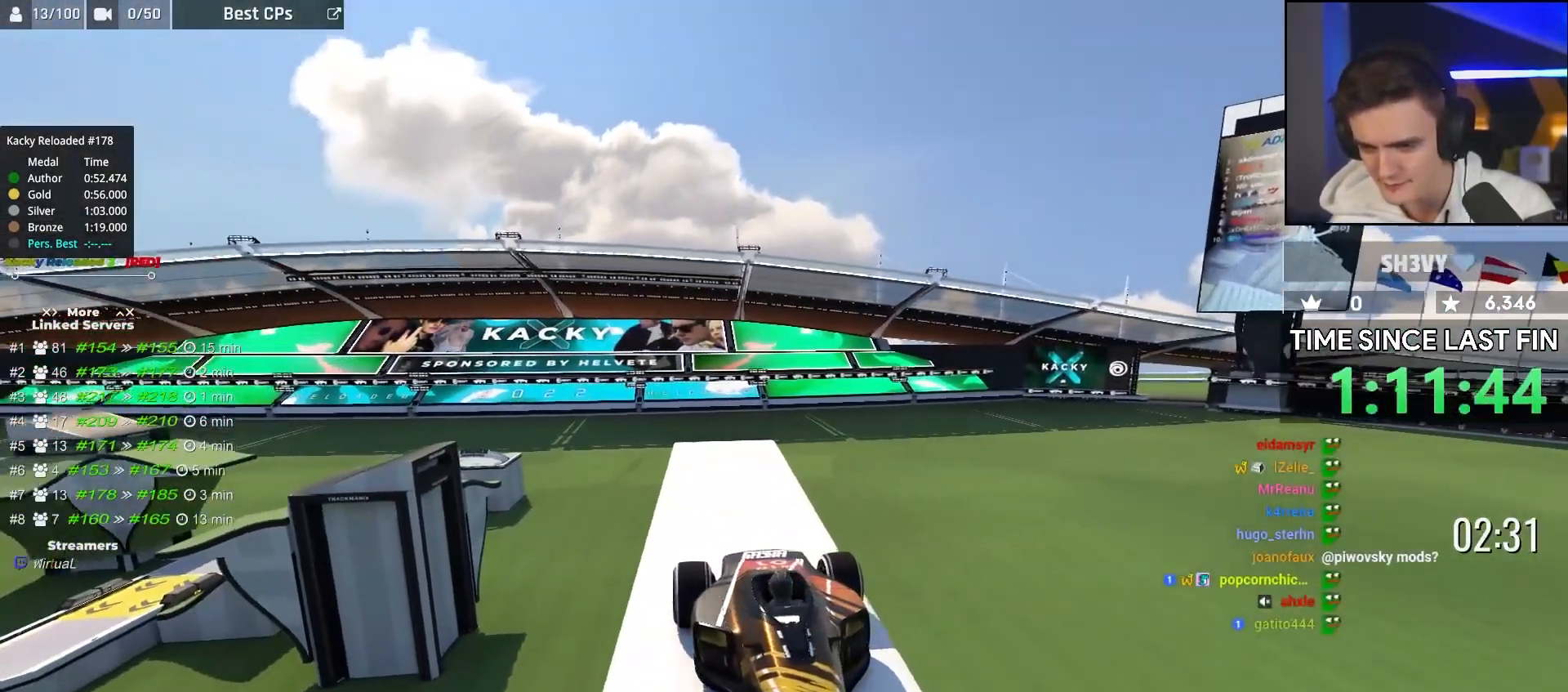
{"keys": [], "events": [[50, "left", "up"]]}
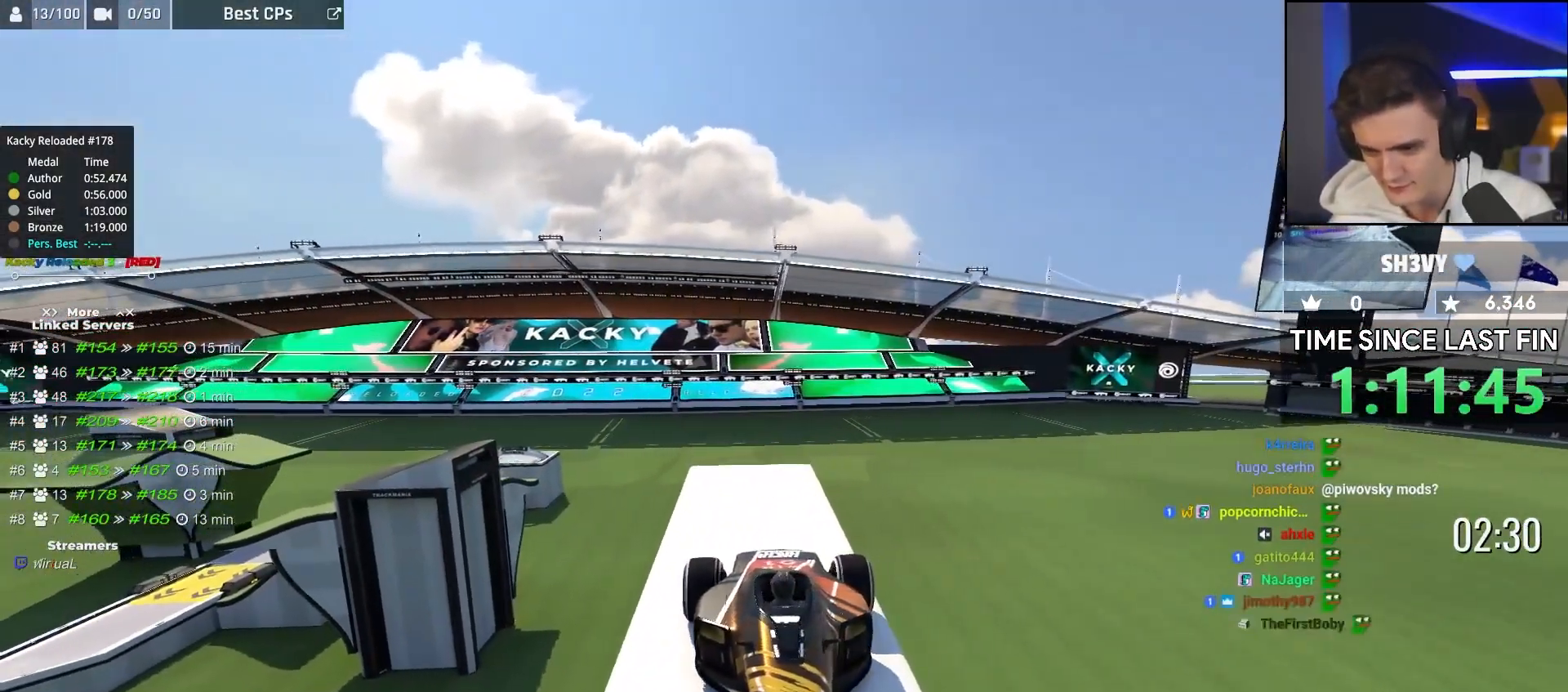
{"keys": [], "events": [[283, "right", "down"], [383, "right", "up"]]}
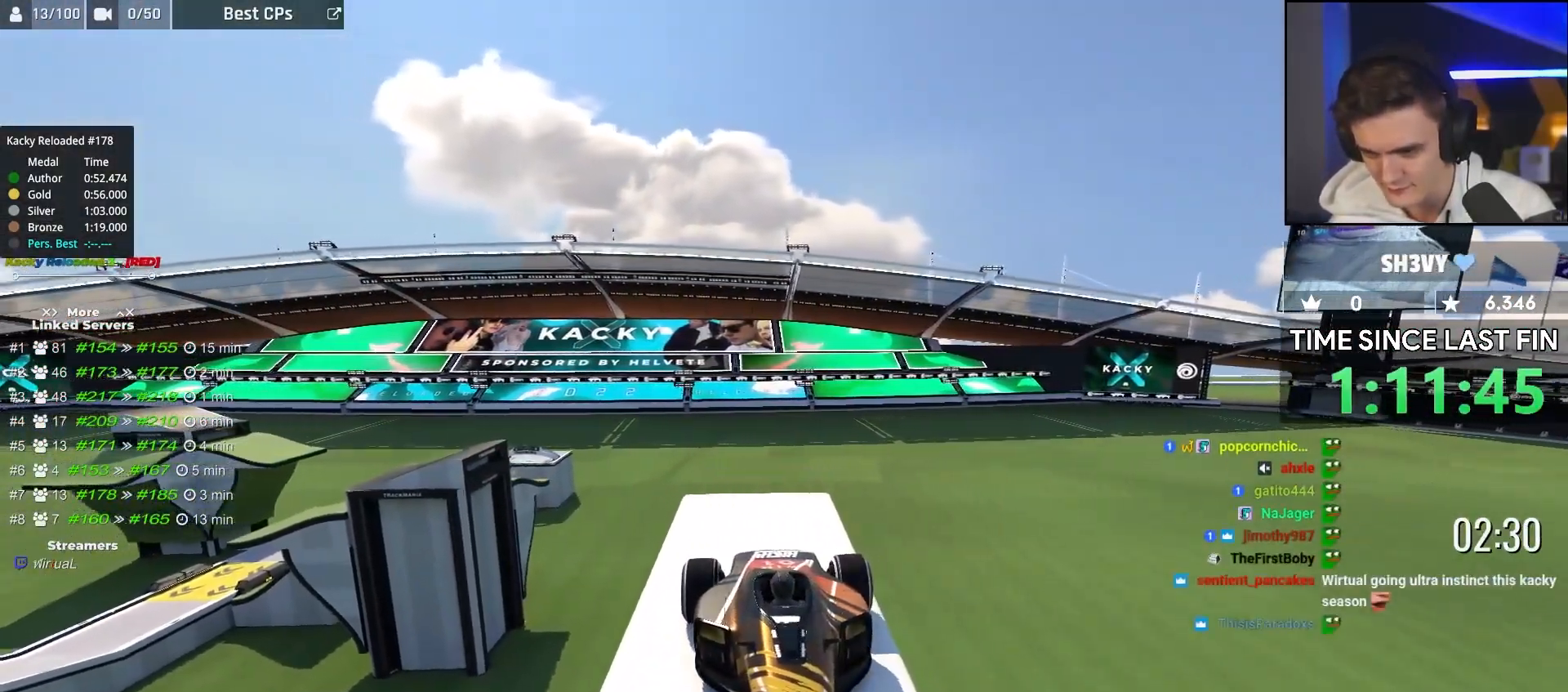
{"keys": [], "events": [[167, "left", "down"], [217, "left", "up"], [450, "left", "down"], [500, "left", "up"]]}
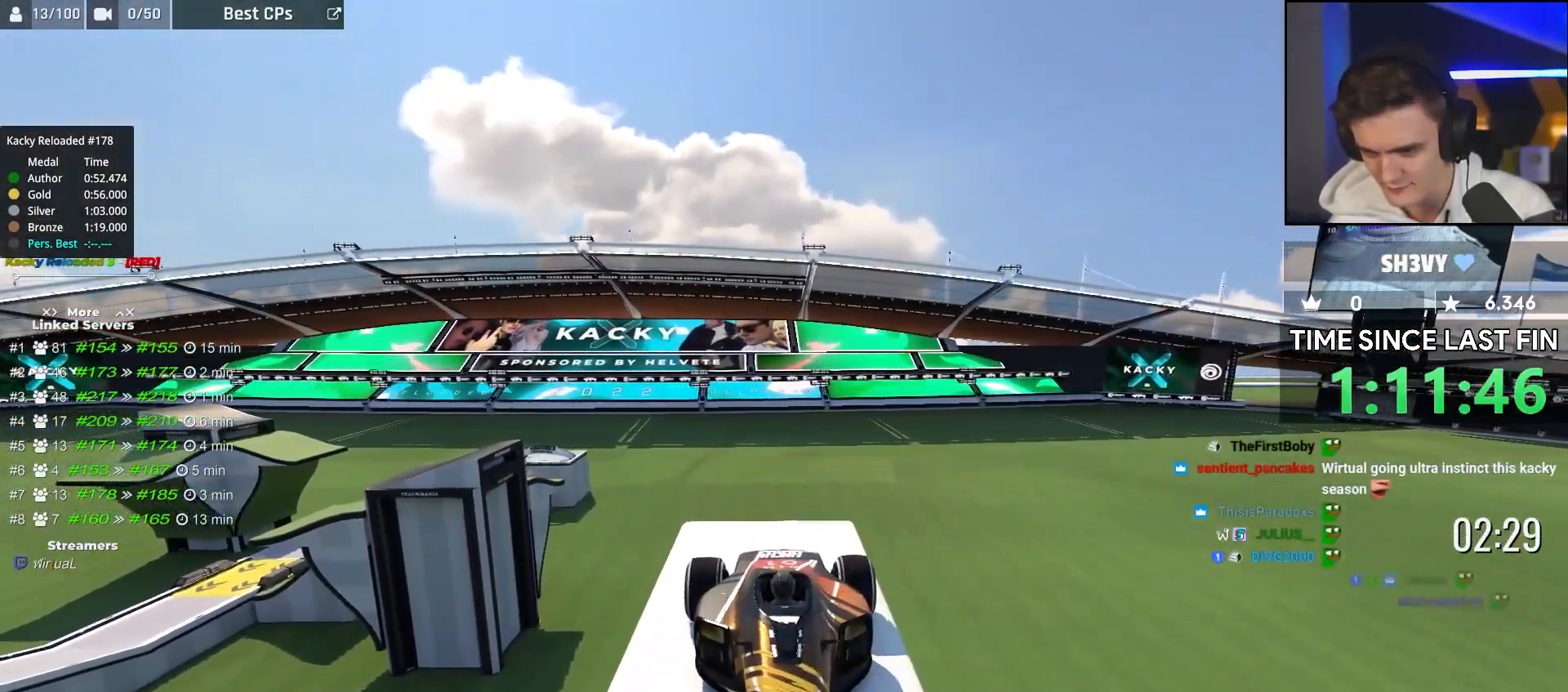
{"keys": [], "events": [[267, "right", "down"], [317, "right", "up"]]}
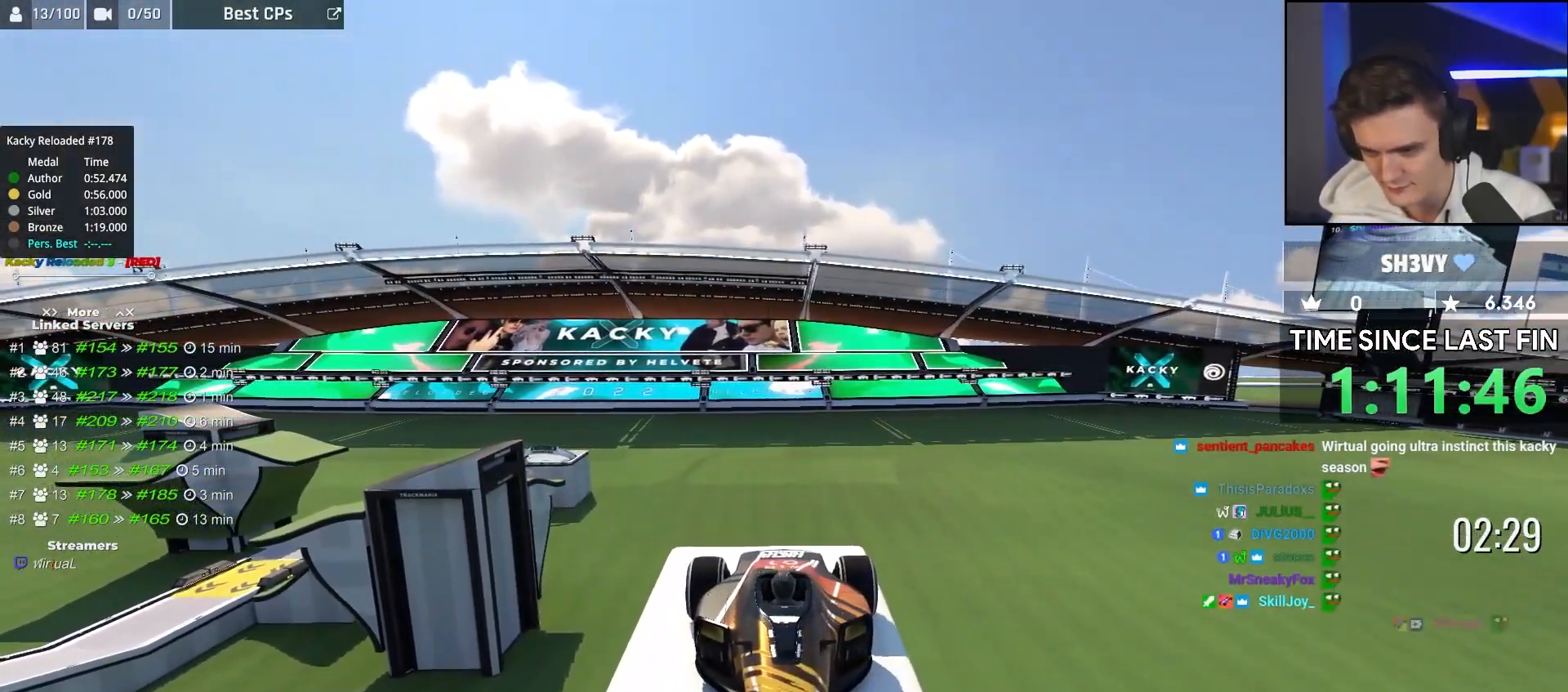
{"keys": [], "events": [[333, "down", "down"], [383, "down", "up"]]}
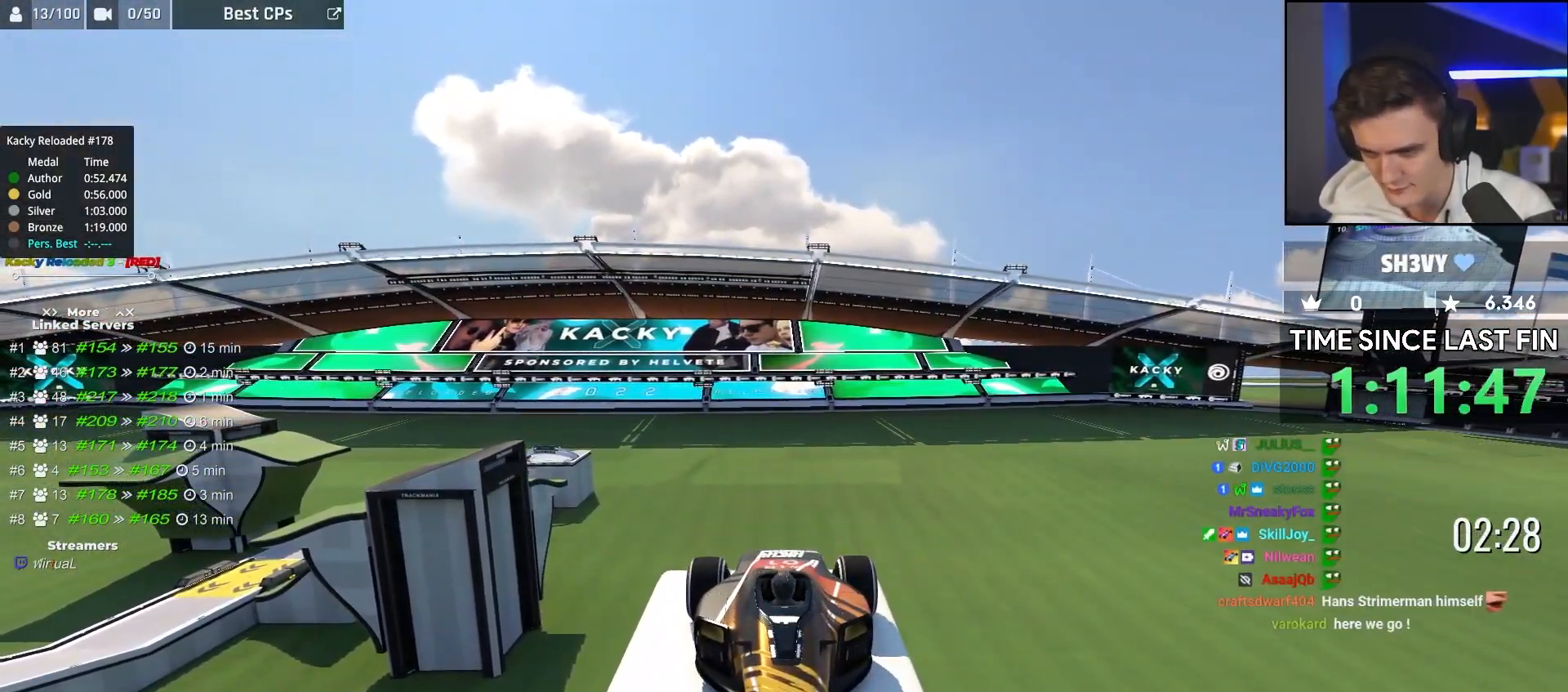
{"keys": [], "events": [[317, "up", "down"], [350, "up", "up"]]}
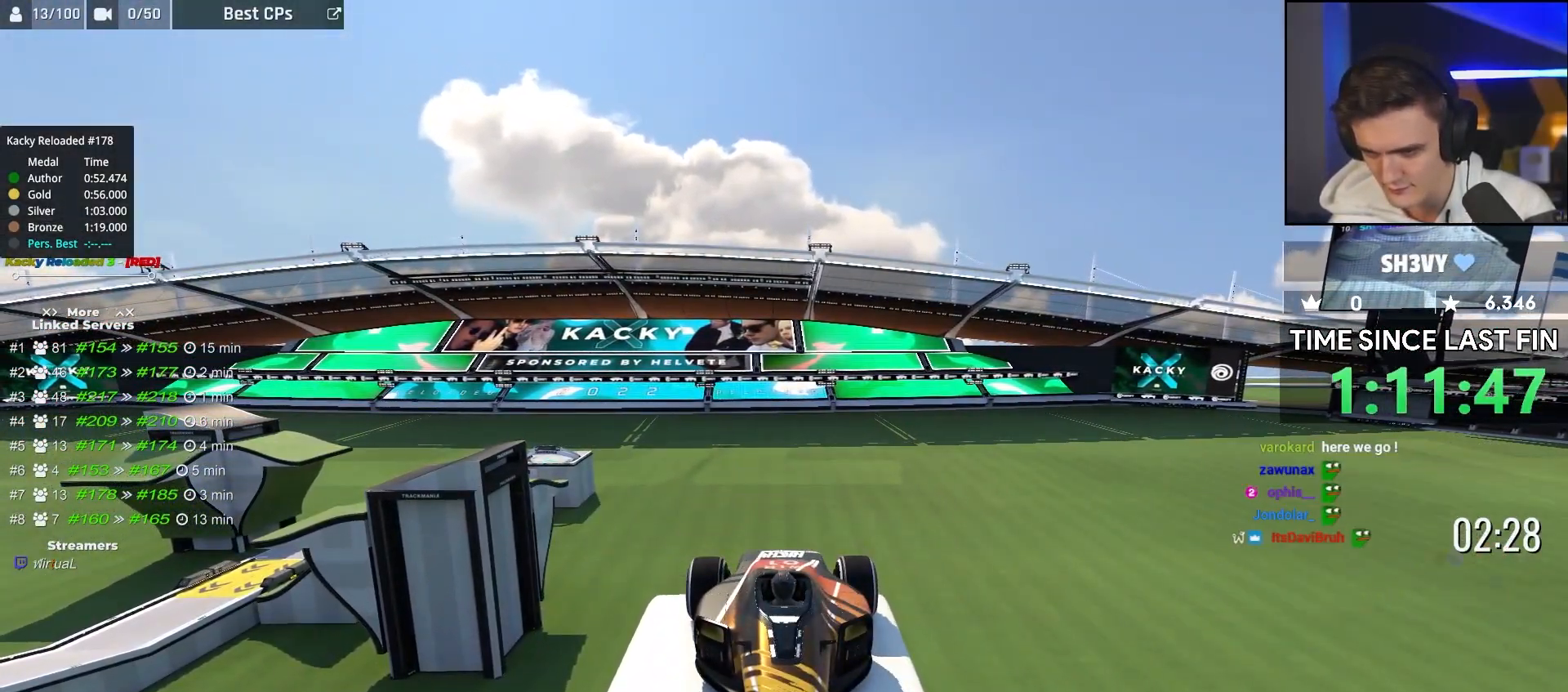
{"keys": [], "events": []}
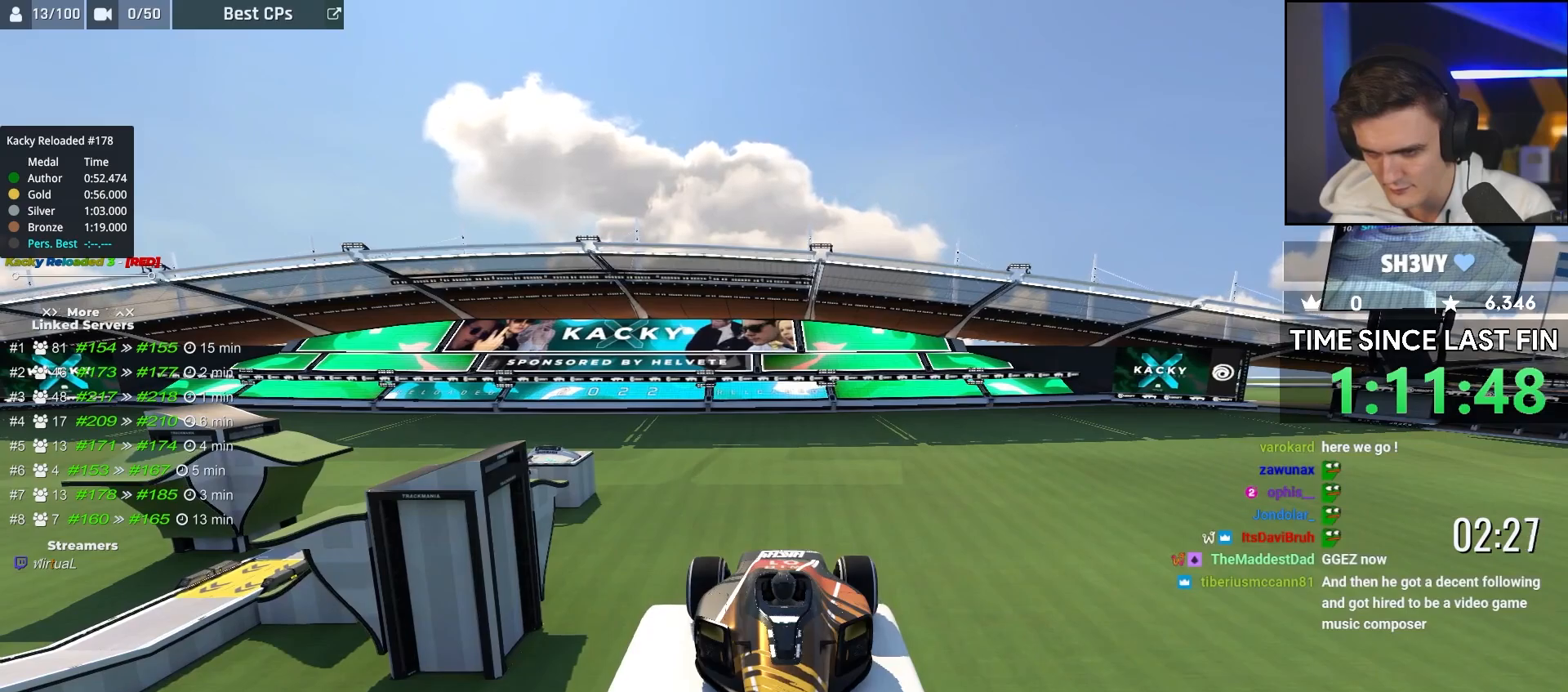
{"keys": [], "events": []}
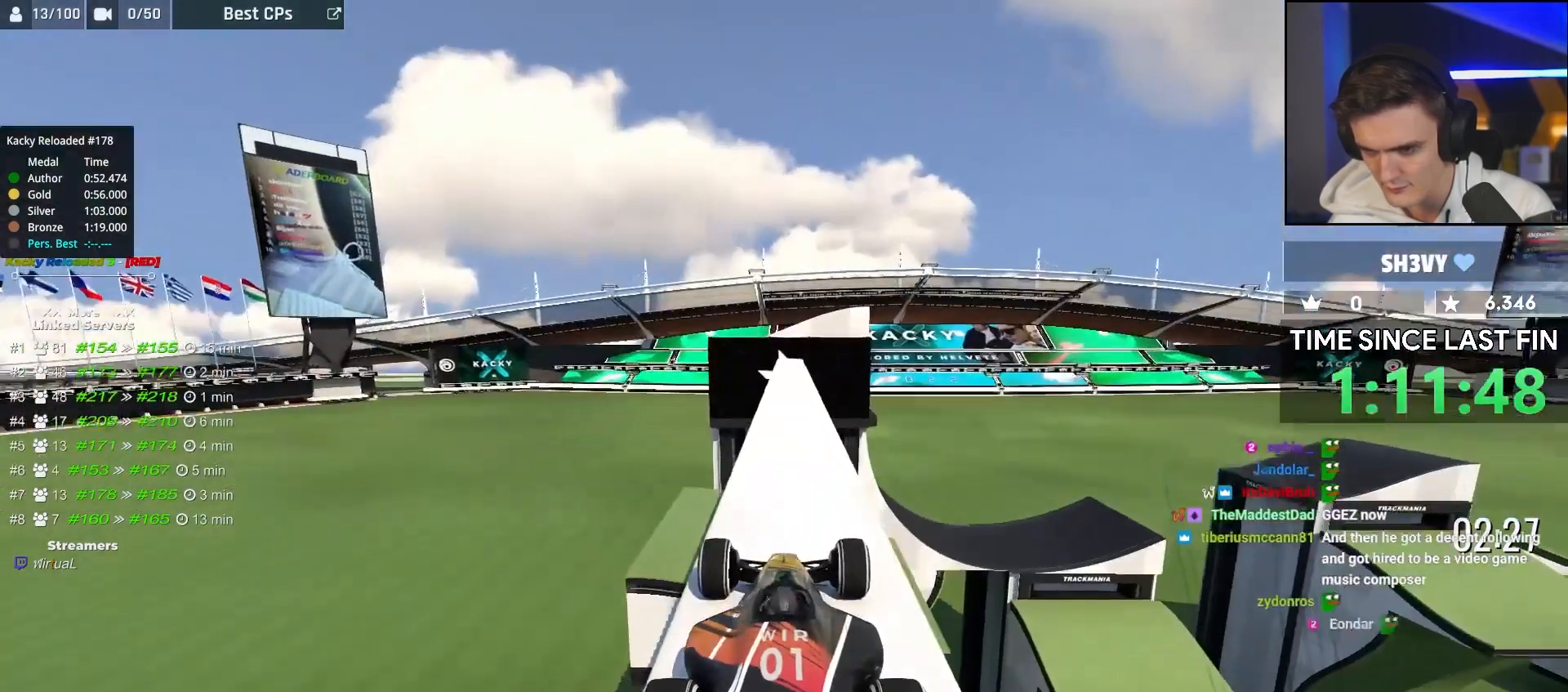
{"keys": [], "events": [[117, "down", "down"], [167, "down", "up"]]}
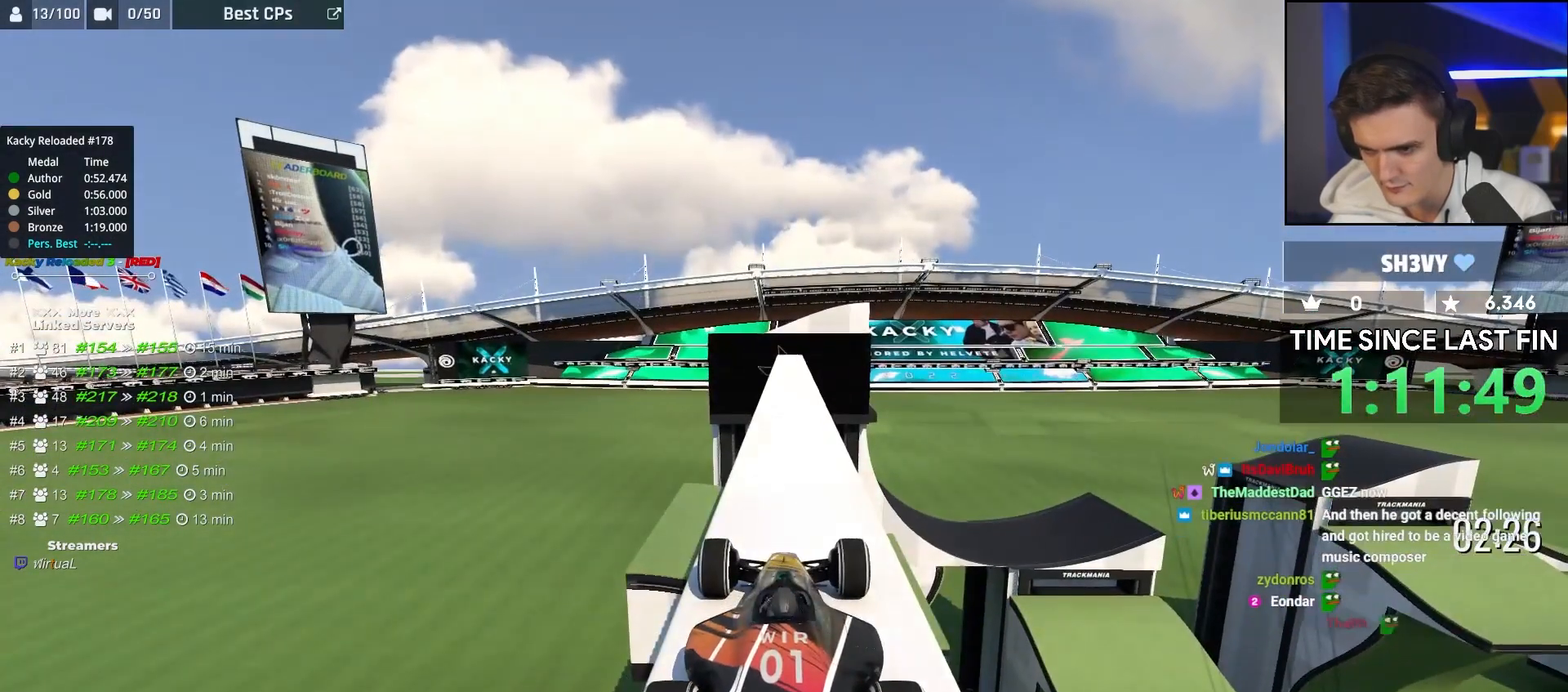
{"keys": [], "events": [[217, "down", "down"], [267, "down", "up"]]}
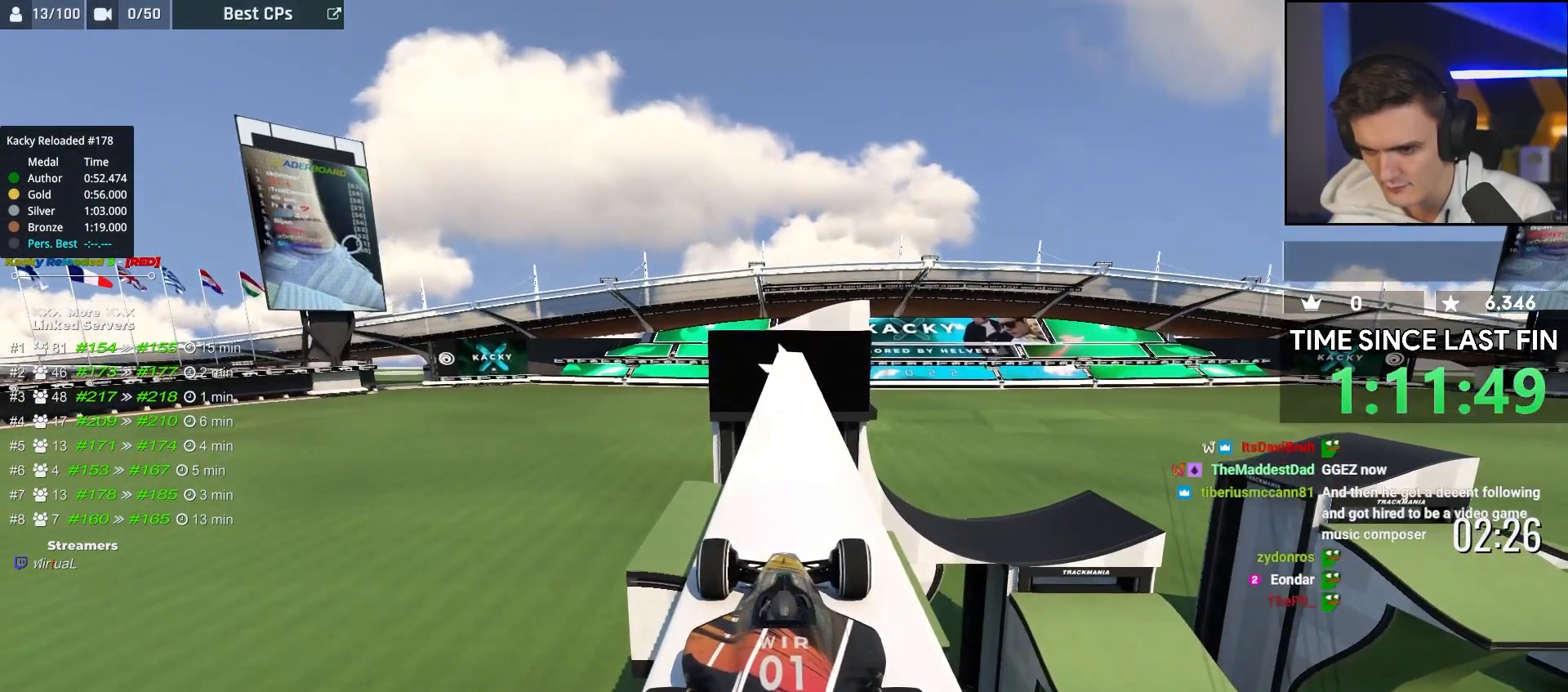
{"keys": [], "events": [[433, "down", "down"], [467, "down", "up"]]}
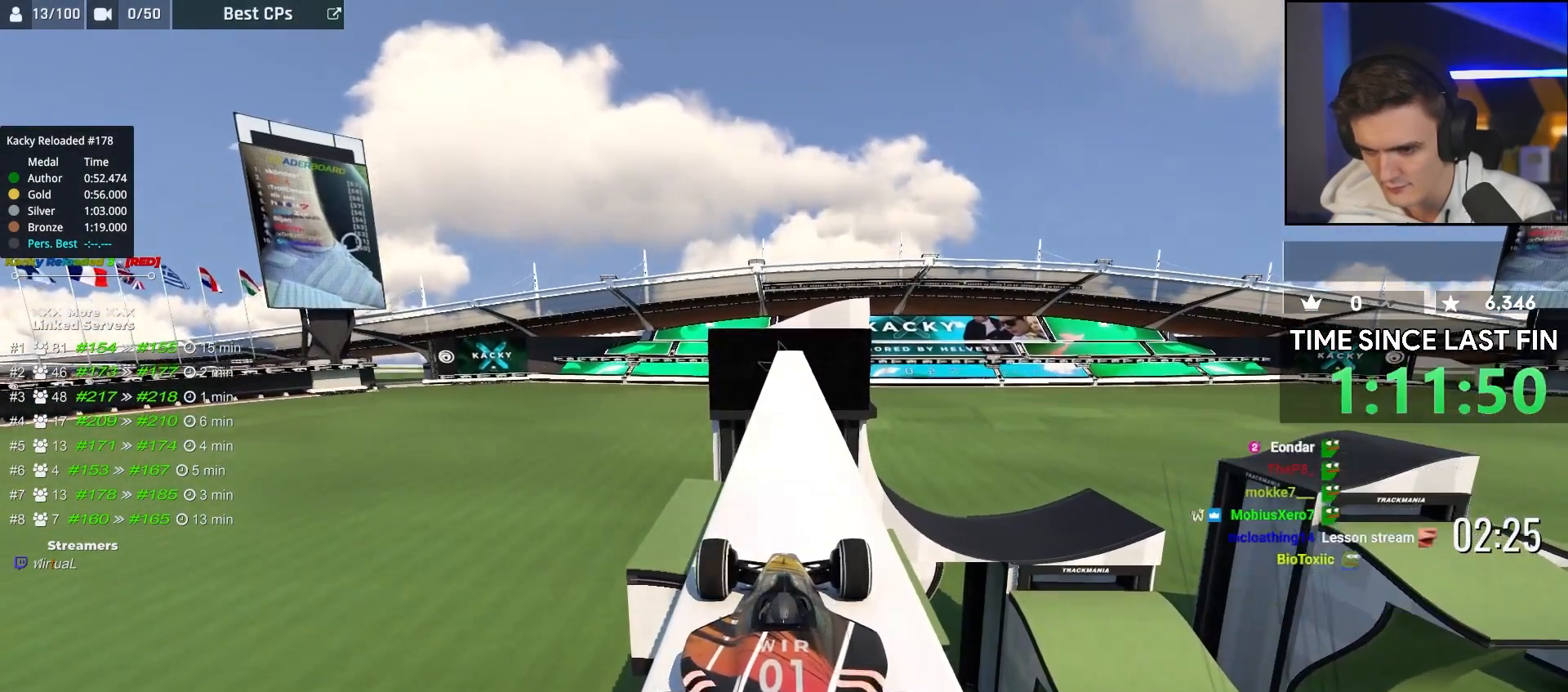
{"keys": [], "events": [[267, "up", "down"], [317, "up", "up"]]}
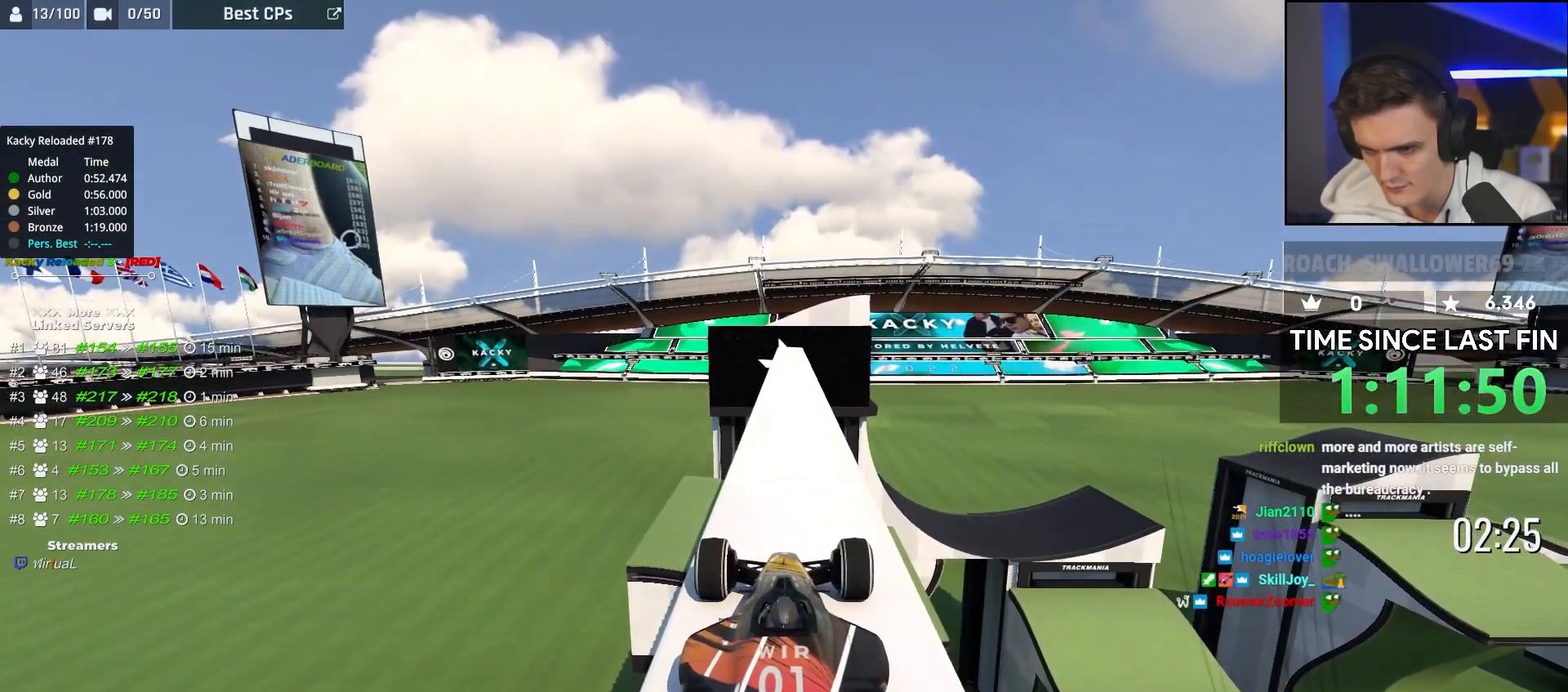
{"keys": [], "events": []}
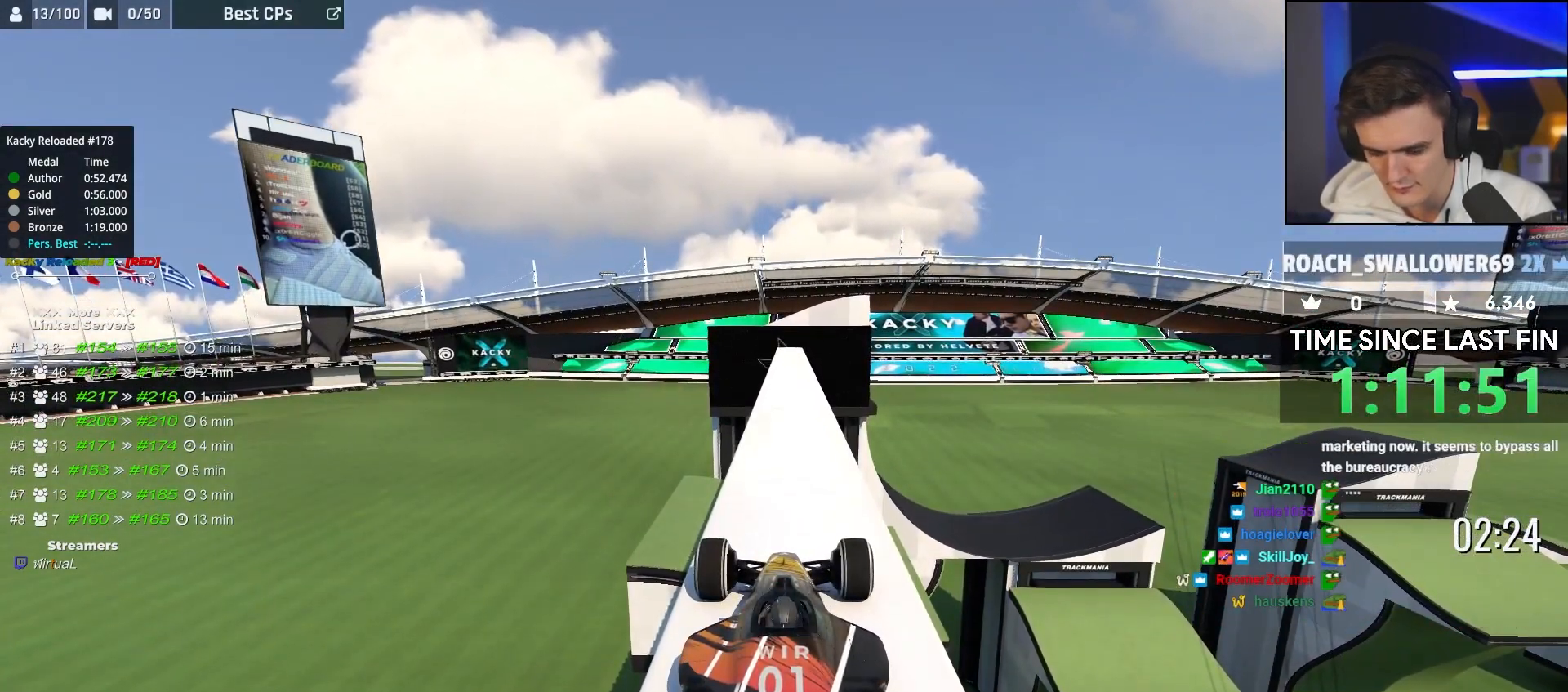
{"keys": [], "events": []}